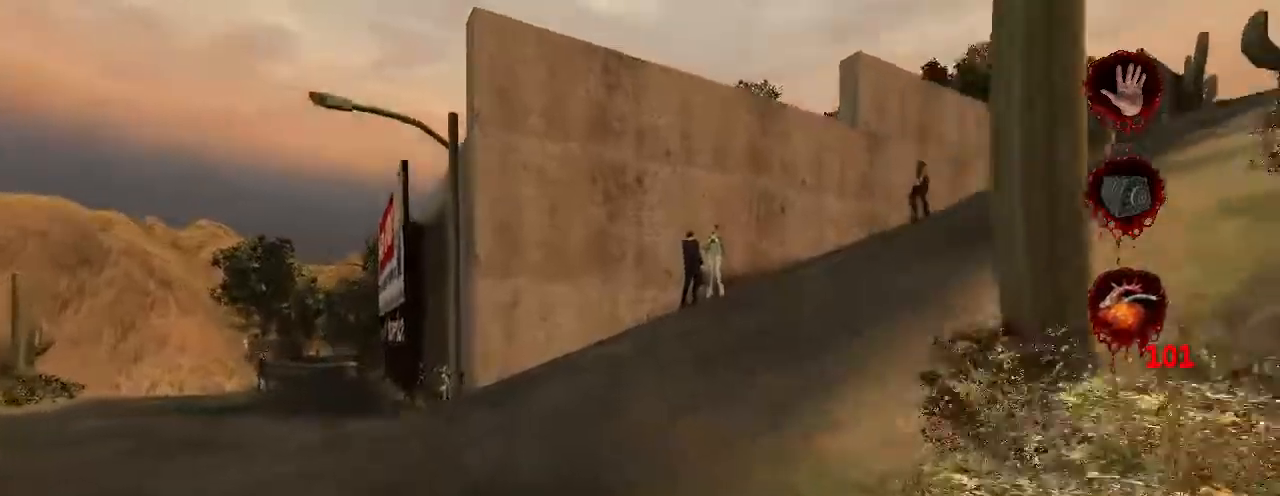
Gameplay with keyboard and mouse; each line is a JSON object with the keys and mouse buttons held at the frame after it. "events" lists presses ("down") and releases ("up") of "a", "ctrl", "d", "e", "f", "q", "r", "s", "space", "t", "w", "mouse_left", "mouse_right", "mouse_wheel_up" and "mouse_wheel_down" between this image and that frame as [ms after this image, input, new state], when the widget could be followed in between. "mouse_left", "mouse_right", "mouse_wheel_up", "mouse_wheel_down" = the "left", "right", "wheel_up", "wheel_down" buttons of the "mouse" list. No other keys are recorded. Not read: mouse_move.
{"keys": ["w"], "mouse": [], "events": [[233, "space", "down"], [366, "space", "up"]]}
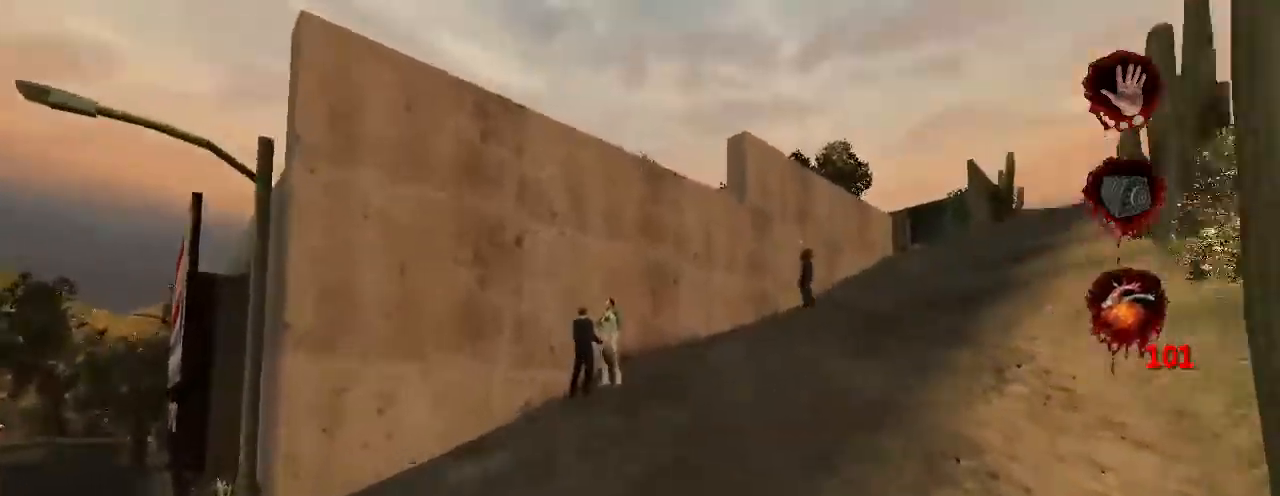
{"keys": ["space", "w"], "mouse": [], "events": [[433, "space", "down"]]}
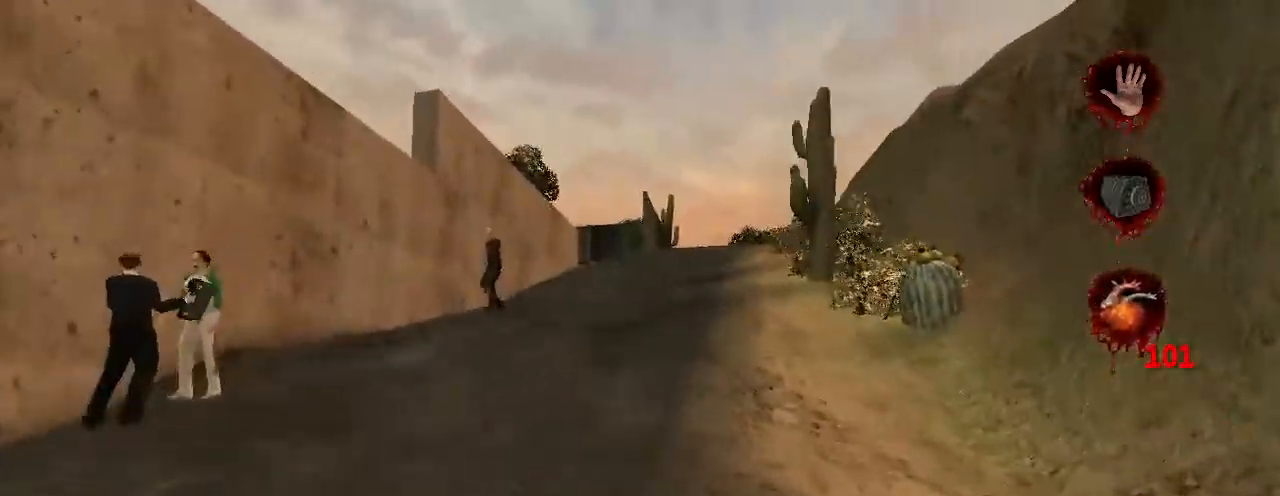
{"keys": ["w"], "mouse": [], "events": [[100, "space", "up"]]}
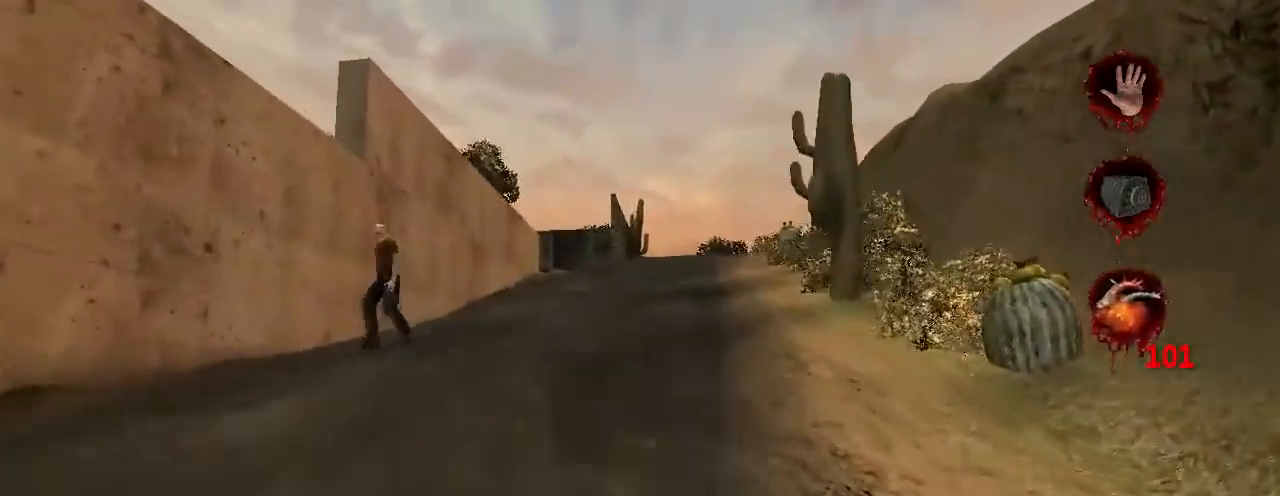
{"keys": ["w"], "mouse": [], "events": [[33, "space", "down"], [133, "space", "up"]]}
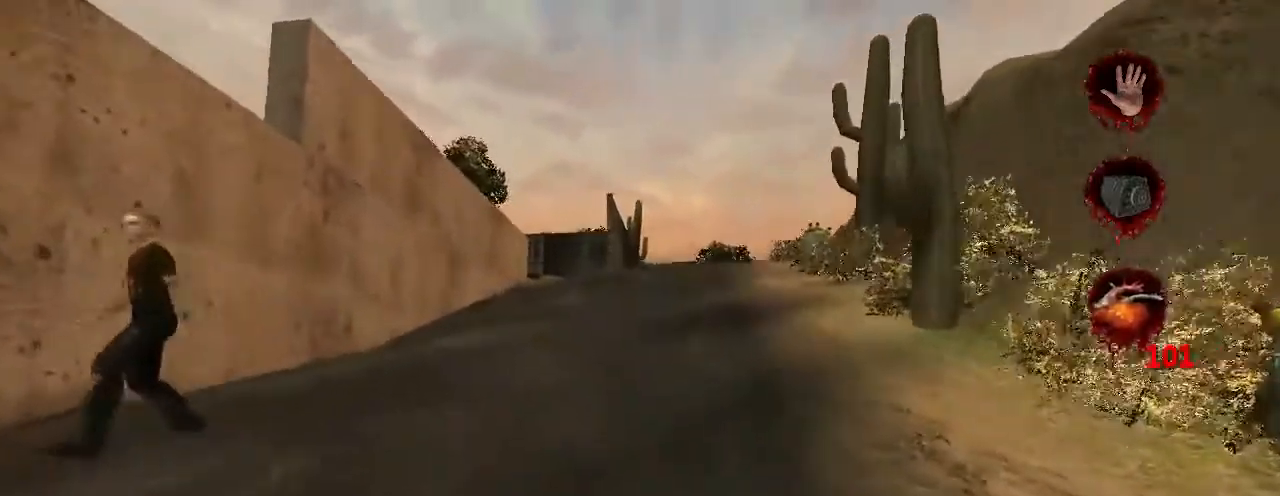
{"keys": ["w"], "mouse": [], "events": [[33, "space", "down"], [200, "space", "up"]]}
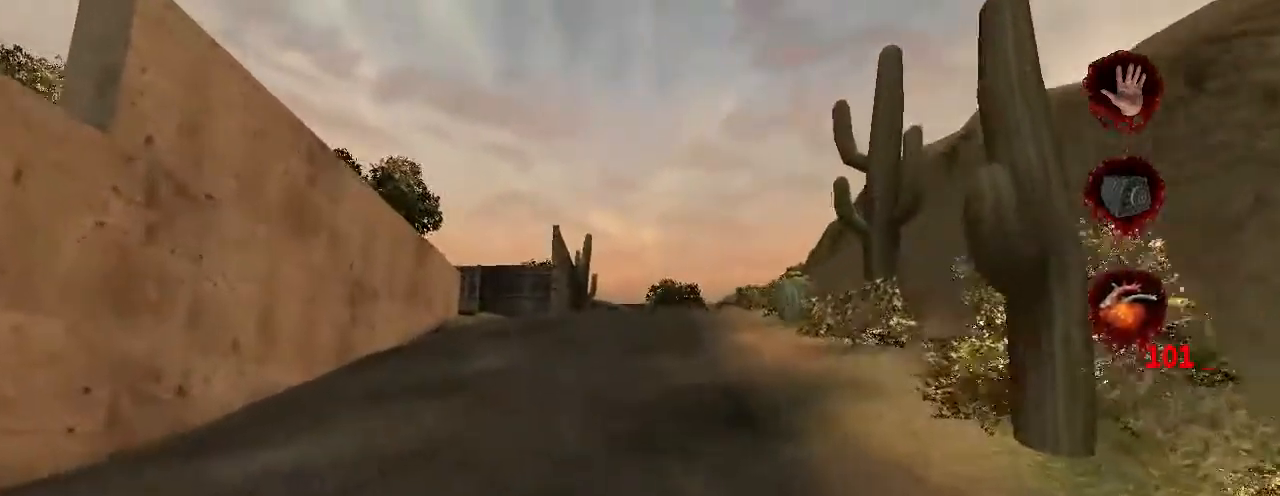
{"keys": ["w"], "mouse": [], "events": [[100, "space", "down"], [200, "space", "up"]]}
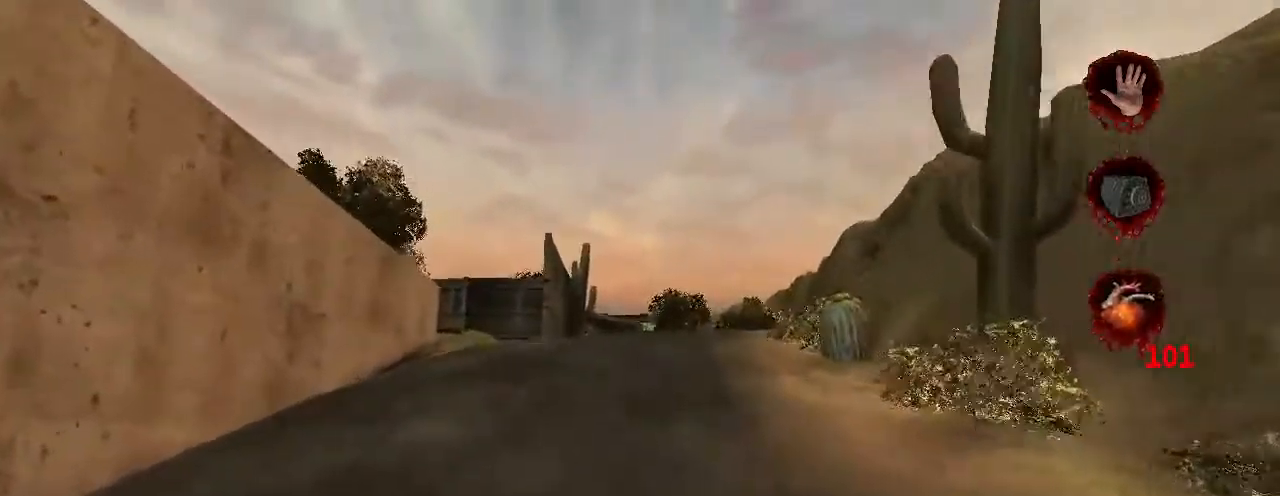
{"keys": ["w"], "mouse": [], "events": [[133, "space", "down"], [266, "space", "up"]]}
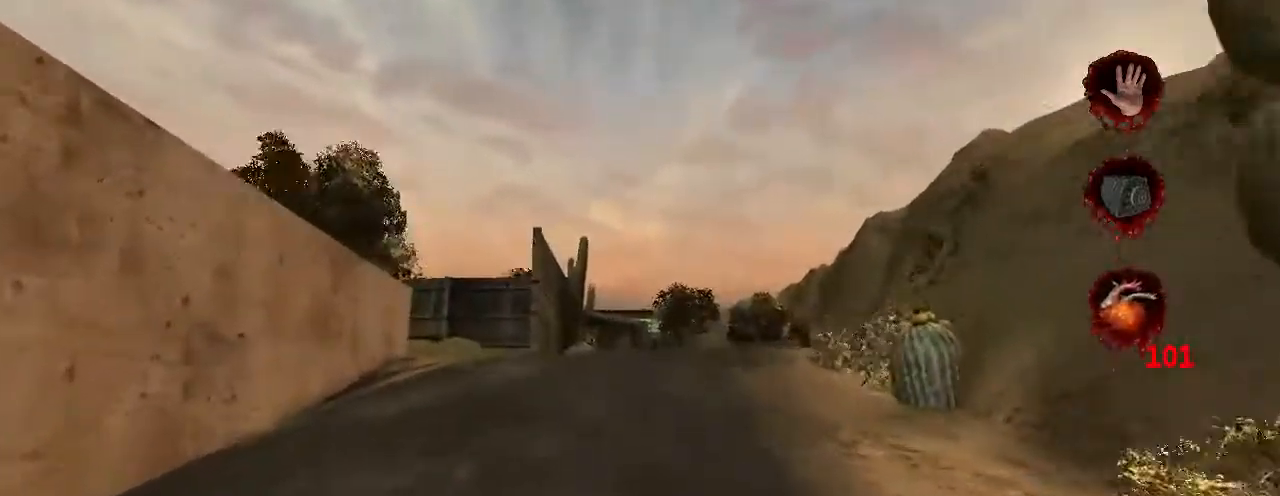
{"keys": ["w"], "mouse": [], "events": [[166, "space", "down"], [300, "space", "up"]]}
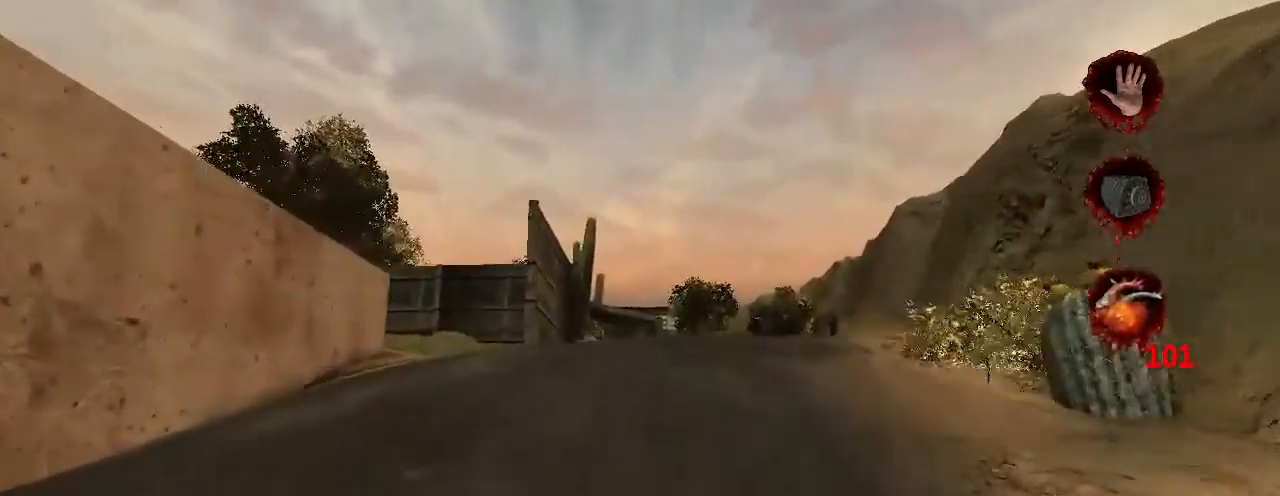
{"keys": ["w"], "mouse": [], "events": [[33, "space", "down"], [166, "space", "up"]]}
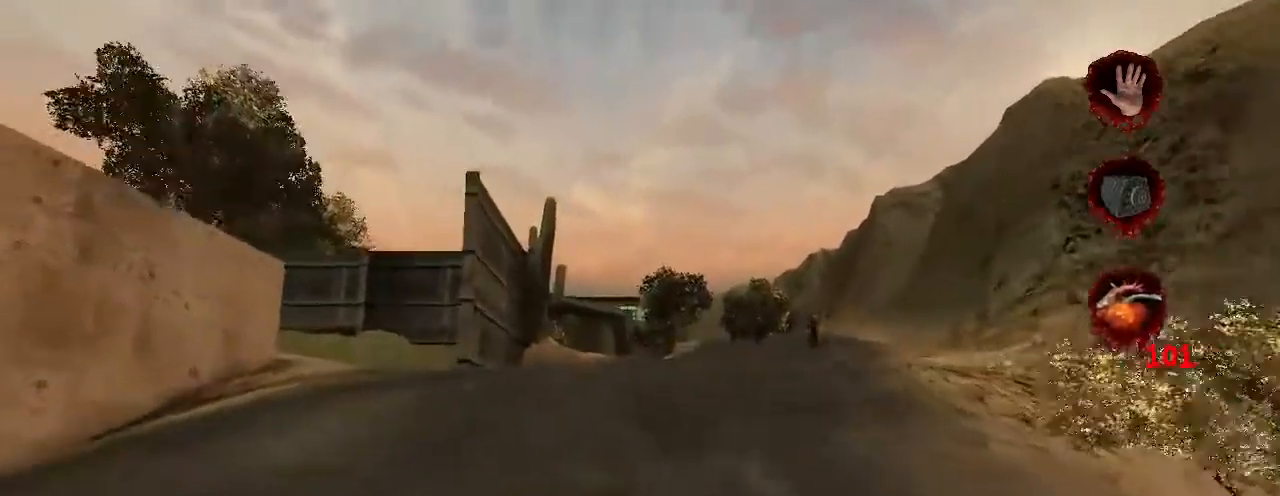
{"keys": ["w"], "mouse": [], "events": [[100, "space", "down"], [200, "space", "up"]]}
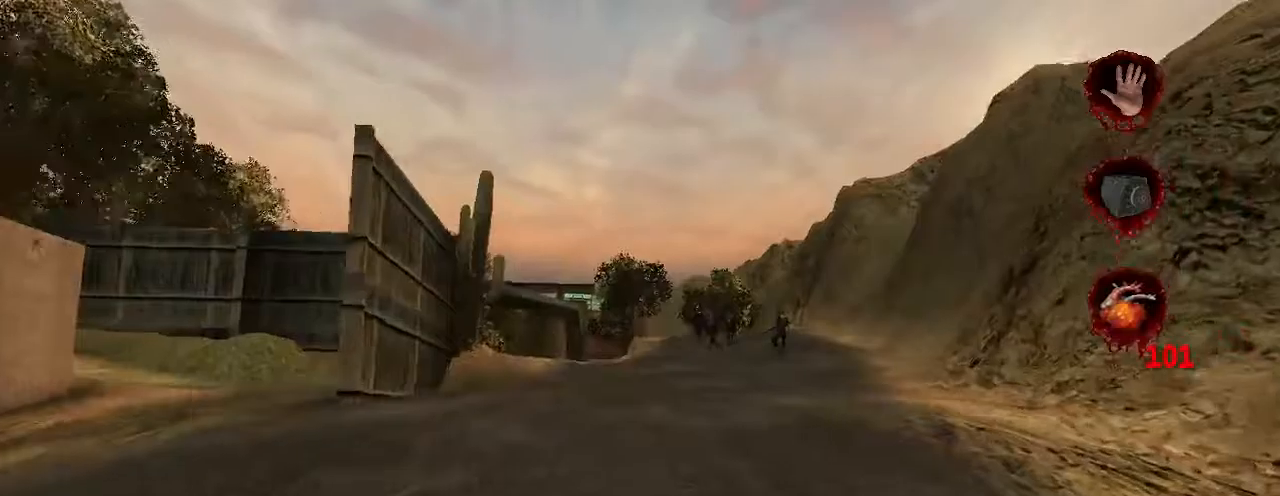
{"keys": ["w"], "mouse": [], "events": [[67, "space", "down"], [200, "space", "up"]]}
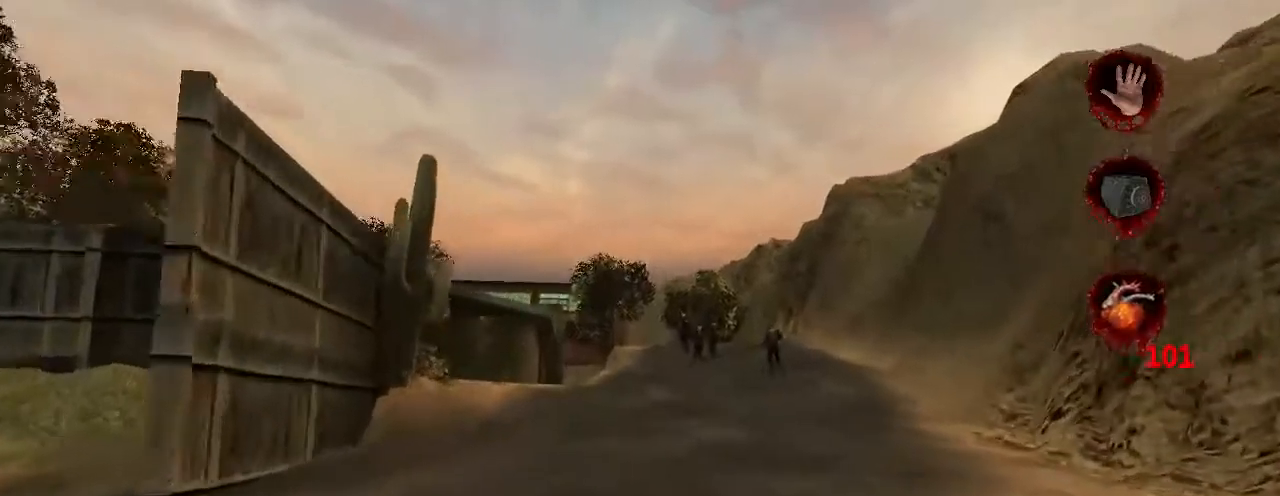
{"keys": ["w"], "mouse": [], "events": [[134, "space", "down"], [300, "space", "up"]]}
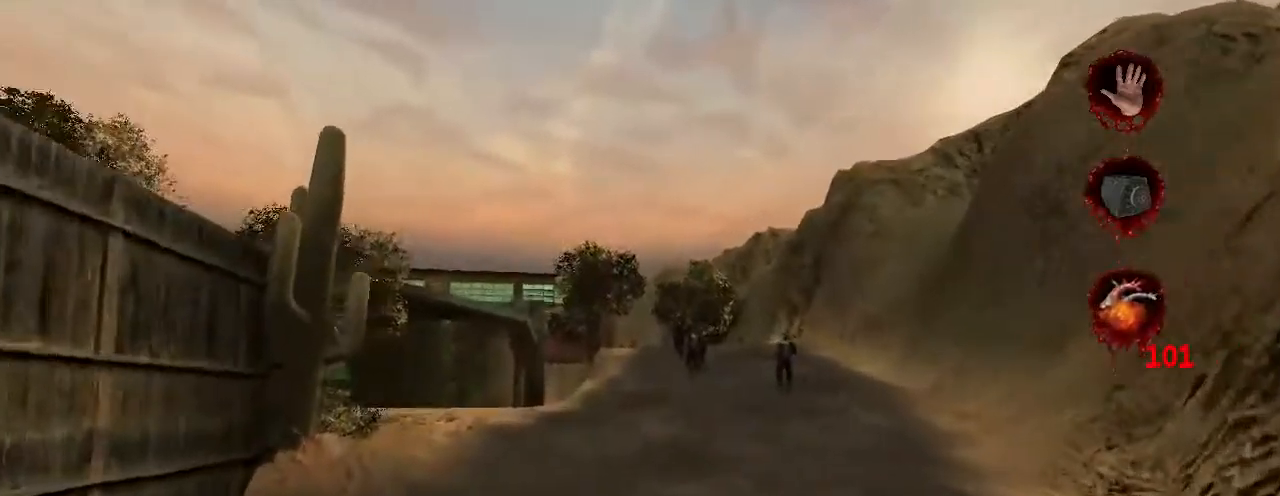
{"keys": ["w"], "mouse": [], "events": [[300, "space", "down"], [434, "space", "up"]]}
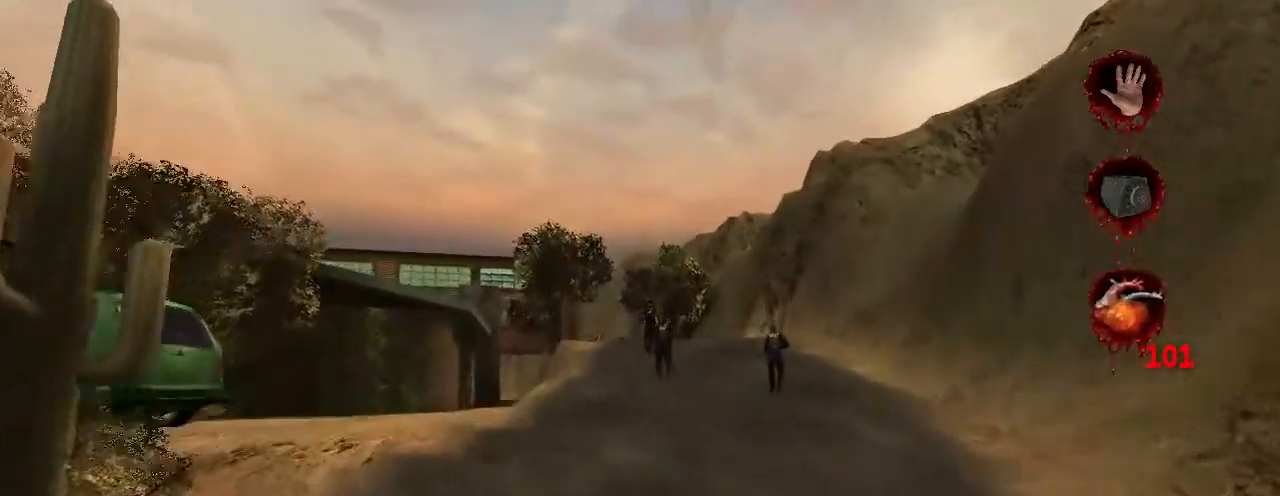
{"keys": ["w"], "mouse": [], "events": []}
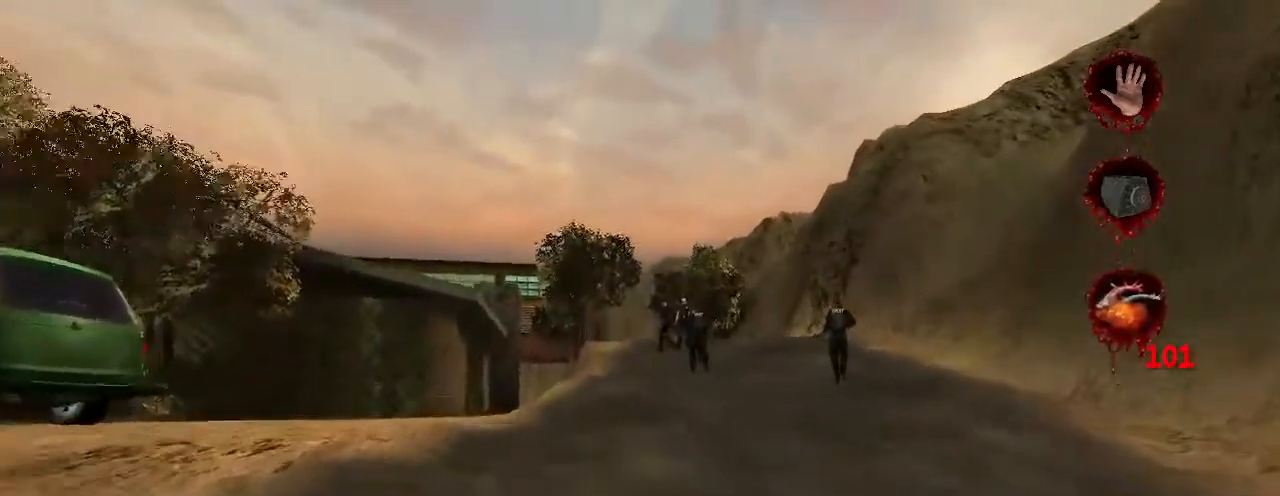
{"keys": ["w"], "mouse": [], "events": [[34, "space", "down"], [167, "space", "up"]]}
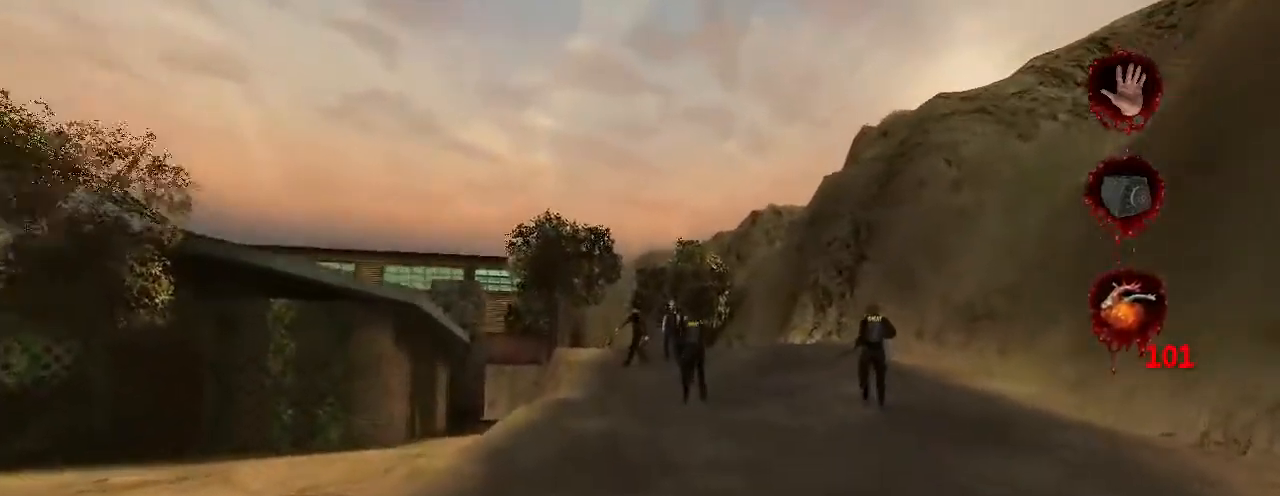
{"keys": ["w"], "mouse": [], "events": [[200, "space", "down"], [300, "space", "up"]]}
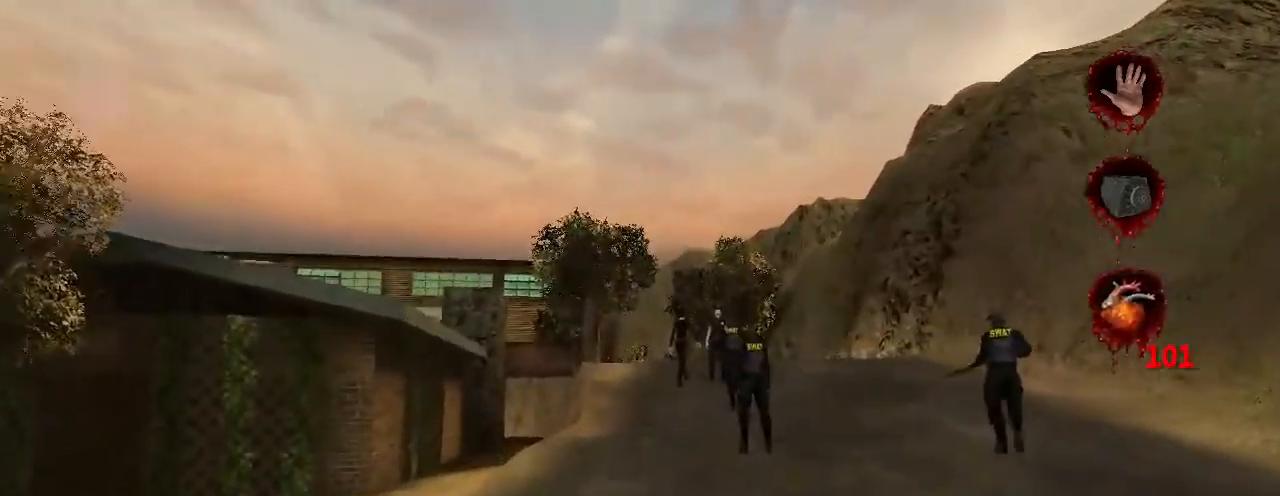
{"keys": ["w"], "mouse": [], "events": [[334, "space", "down"], [500, "space", "up"]]}
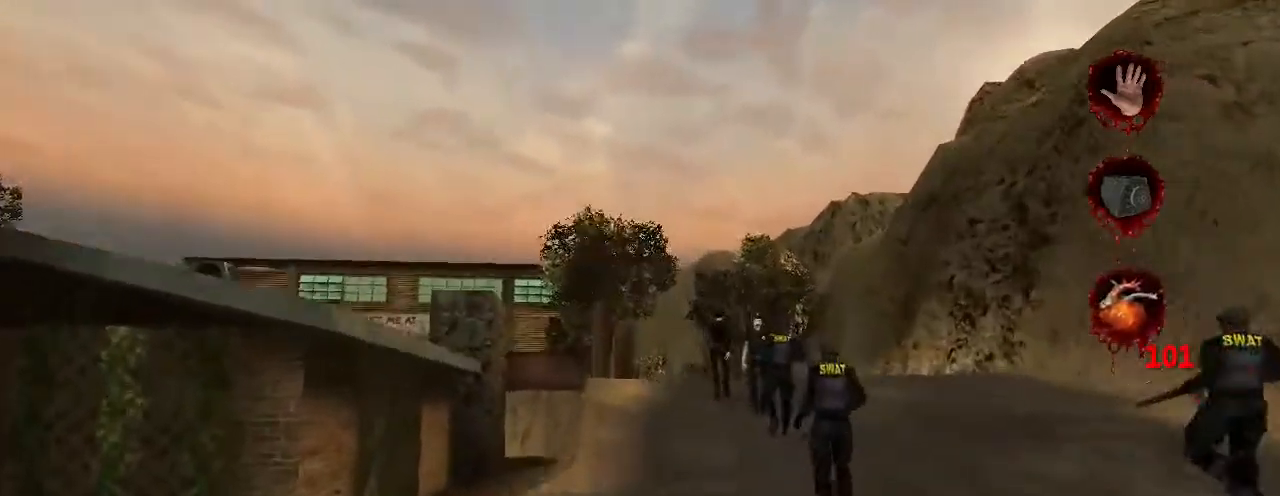
{"keys": ["space", "w"], "mouse": [], "events": [[500, "space", "down"]]}
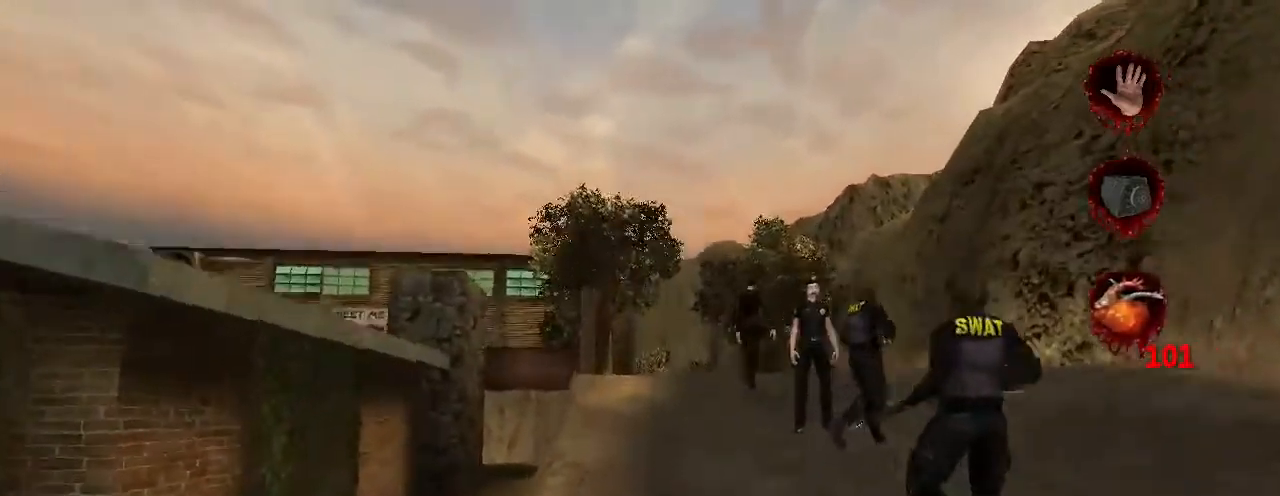
{"keys": ["w"], "mouse": [], "events": [[134, "space", "up"]]}
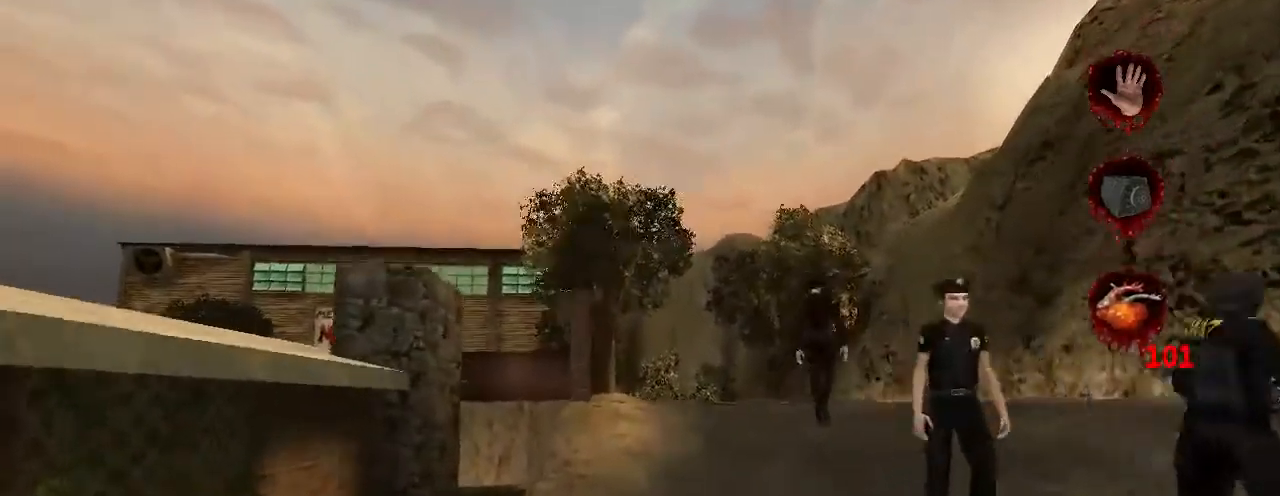
{"keys": ["w"], "mouse": [], "events": [[200, "space", "down"], [300, "space", "up"]]}
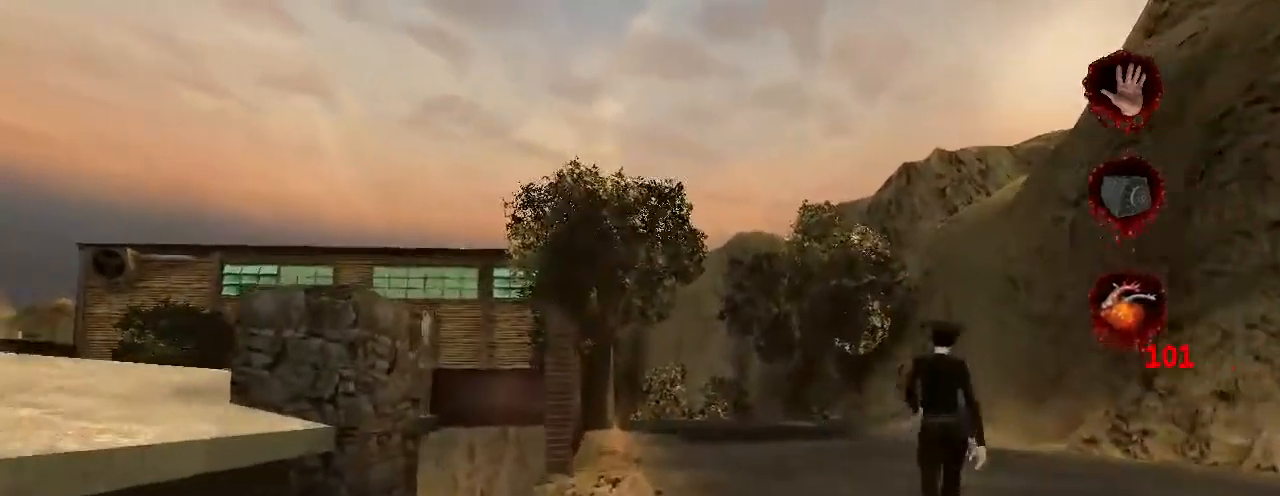
{"keys": ["w"], "mouse": [], "events": [[300, "space", "down"], [467, "space", "up"]]}
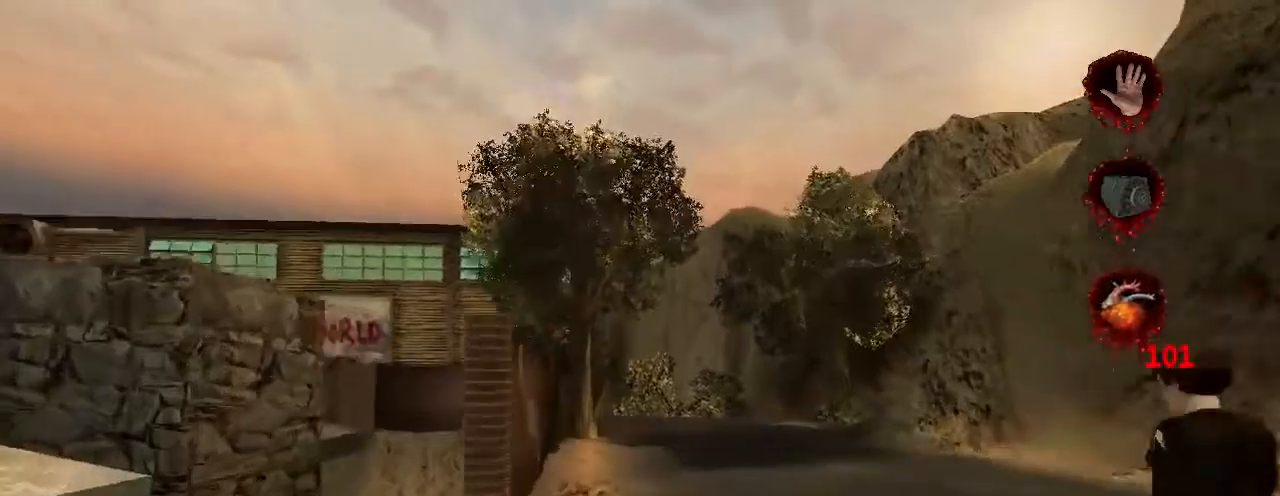
{"keys": ["w"], "mouse": [], "events": [[433, "space", "down"], [500, "space", "up"]]}
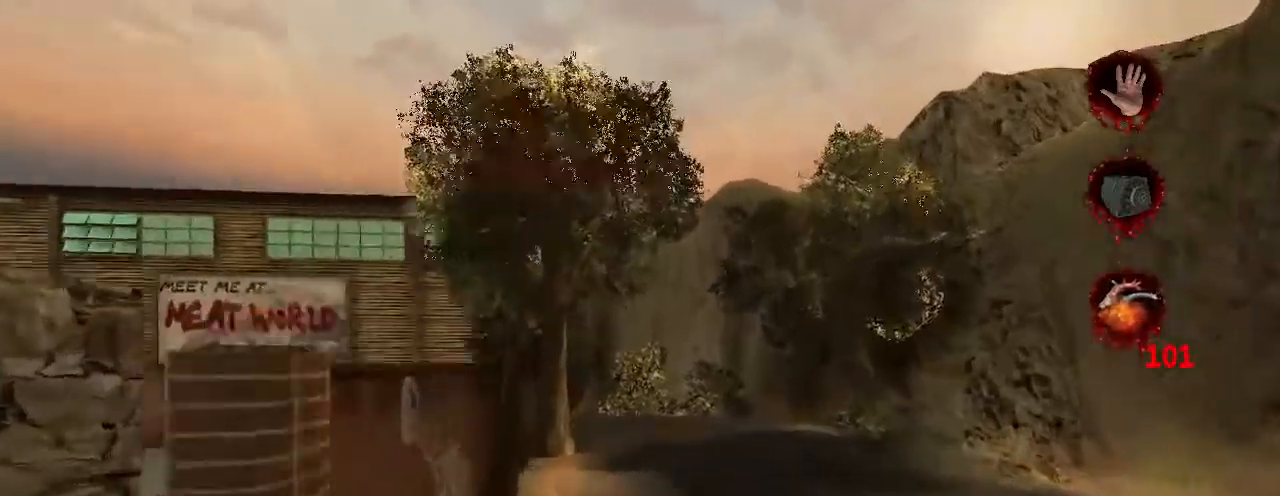
{"keys": ["w"], "mouse": [], "events": []}
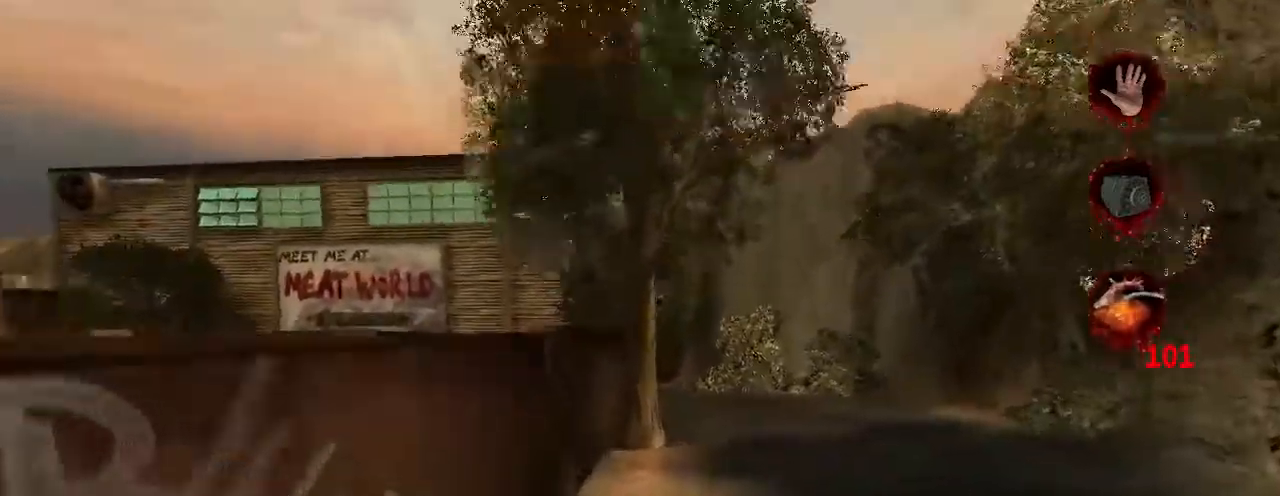
{"keys": ["w"], "mouse": [], "events": [[267, "space", "down"], [400, "space", "up"]]}
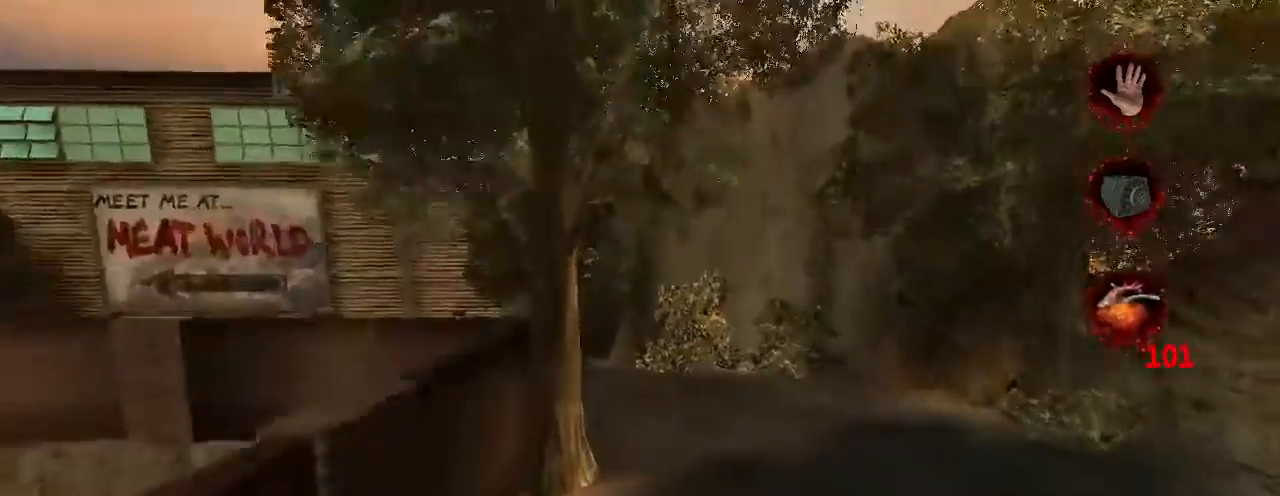
{"keys": ["w"], "mouse": [], "events": []}
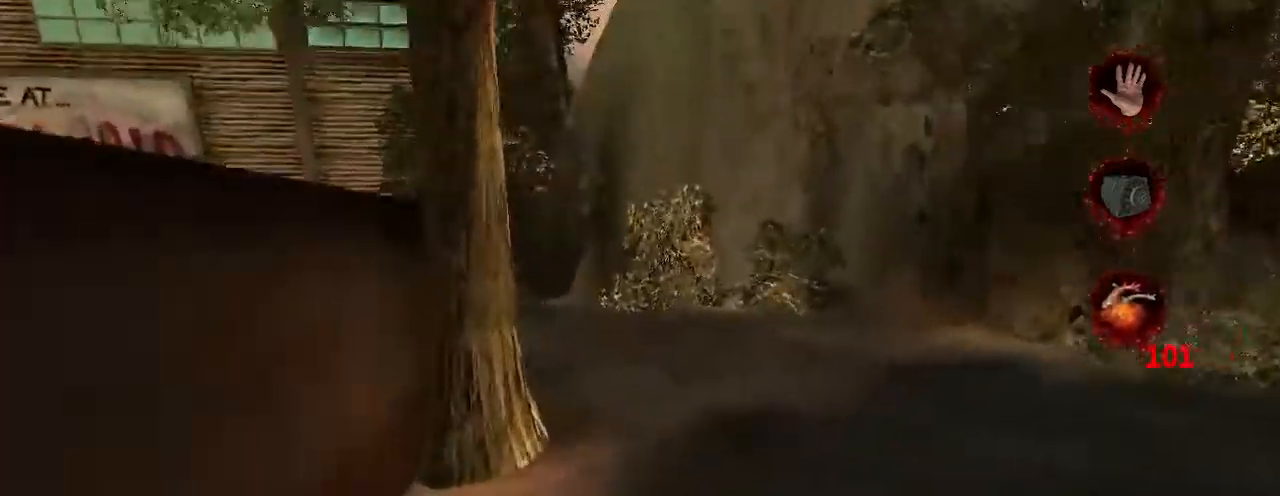
{"keys": ["w"], "mouse": [], "events": [[67, "space", "down"], [200, "space", "up"]]}
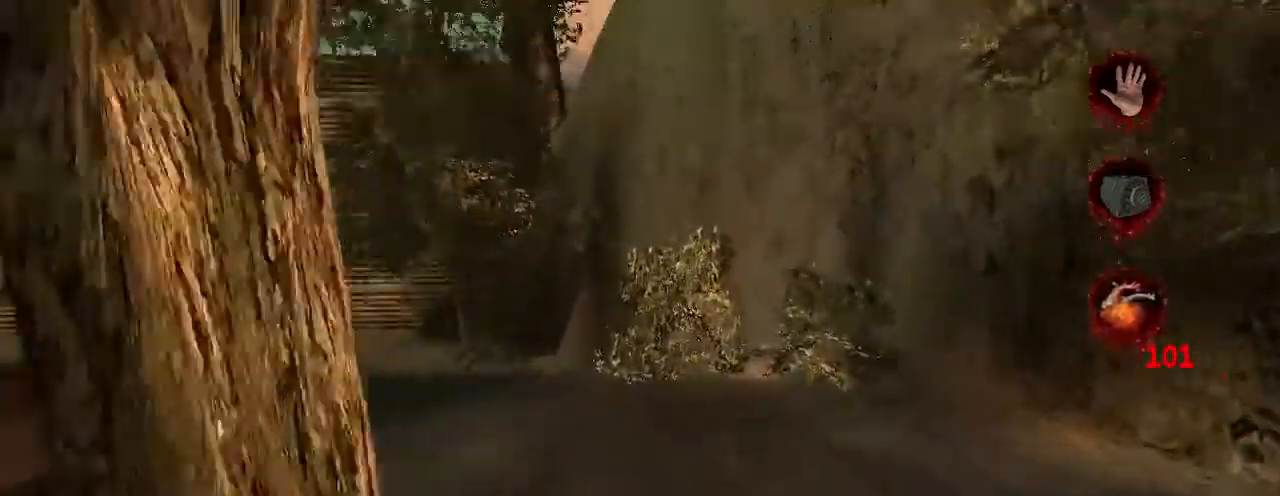
{"keys": ["w"], "mouse": [], "events": []}
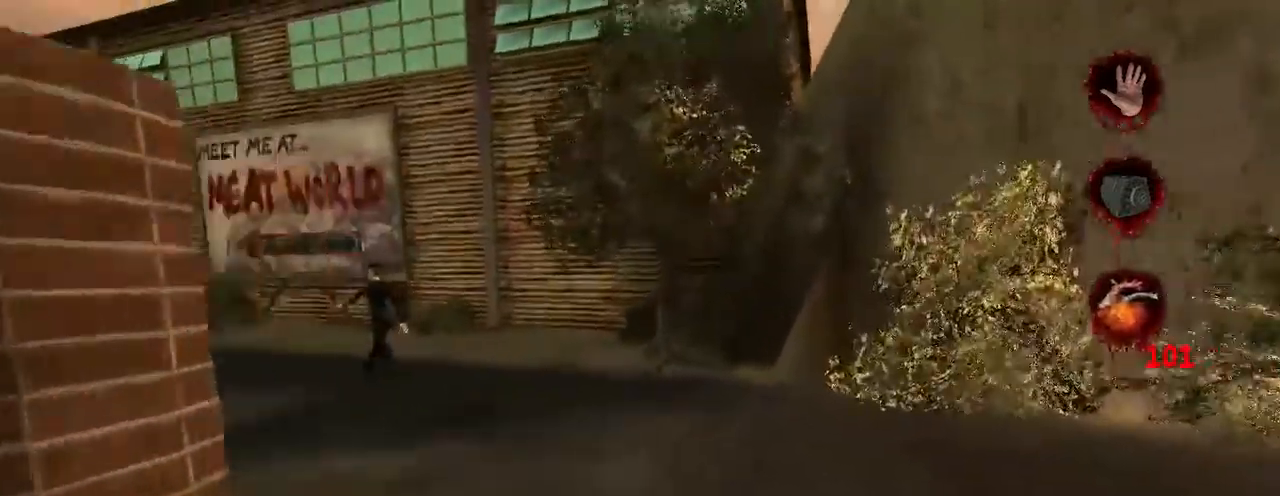
{"keys": ["w"], "mouse": [], "events": []}
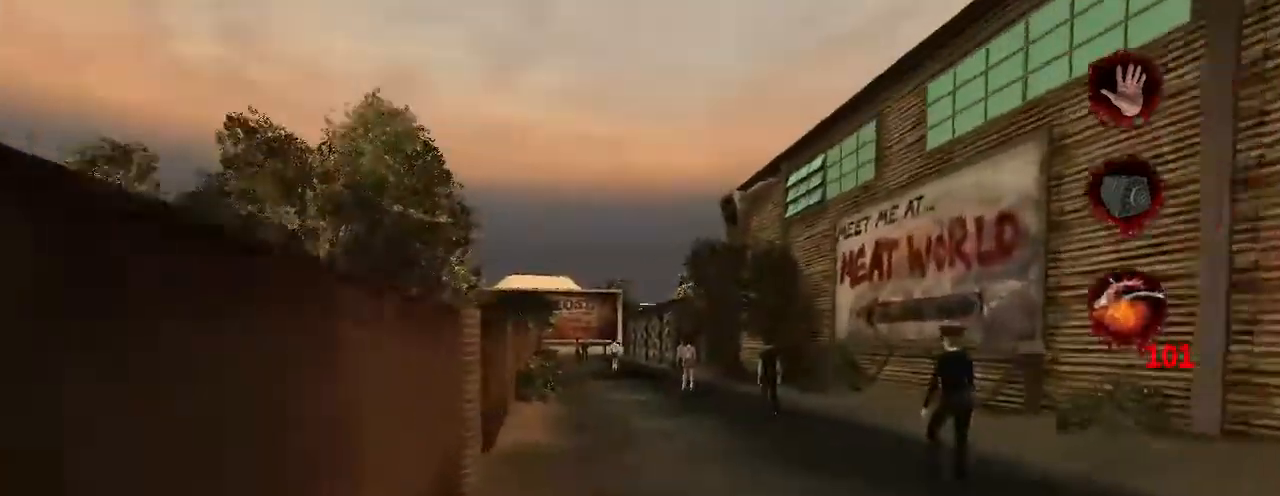
{"keys": ["w"], "mouse": [], "events": [[200, "space", "down"], [333, "space", "up"]]}